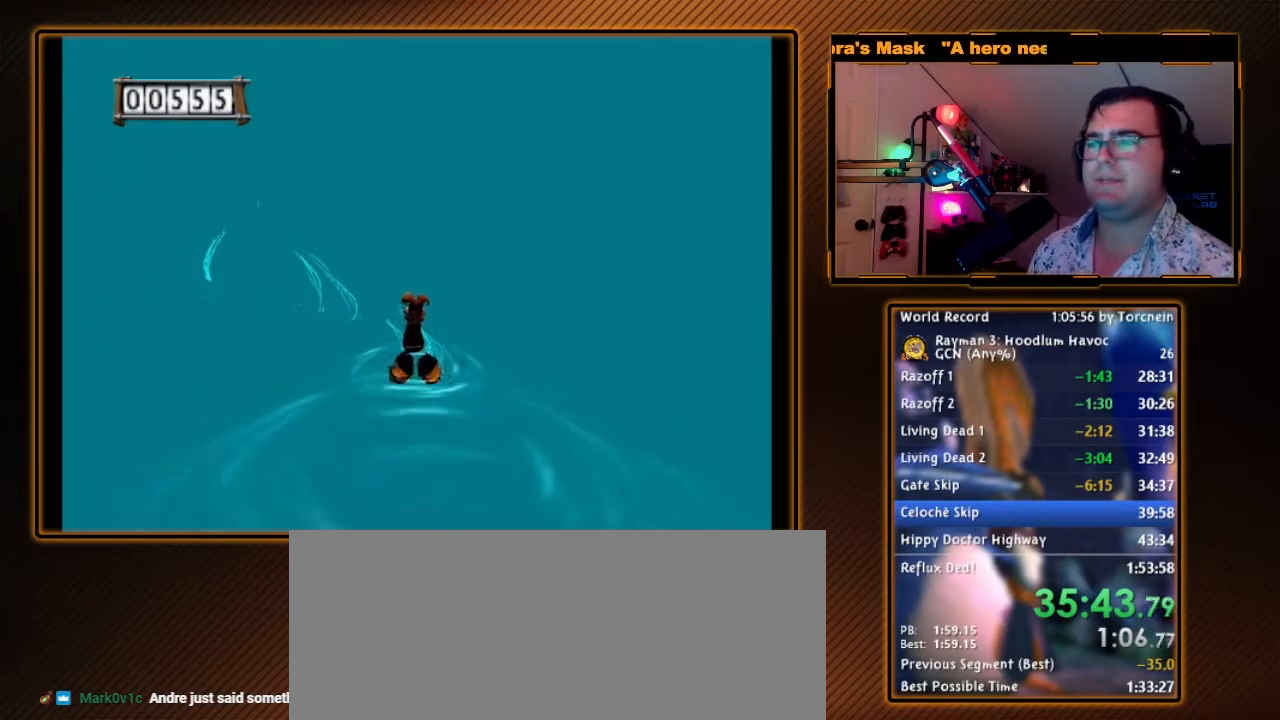
Gameplay with a controller (Nintendo layout); each line is a JSON object with the inputs held at the frame after it. "events" lists button and stick changes between this image and that frame as [ms after this image, input, new state], when the widget could be followed in between. Not read: L3 R3.
{"buttons": [], "left_stick": "up", "right_stick": "center", "events": [[283, "left_stick", "up-right"], [383, "left_stick", "up"]]}
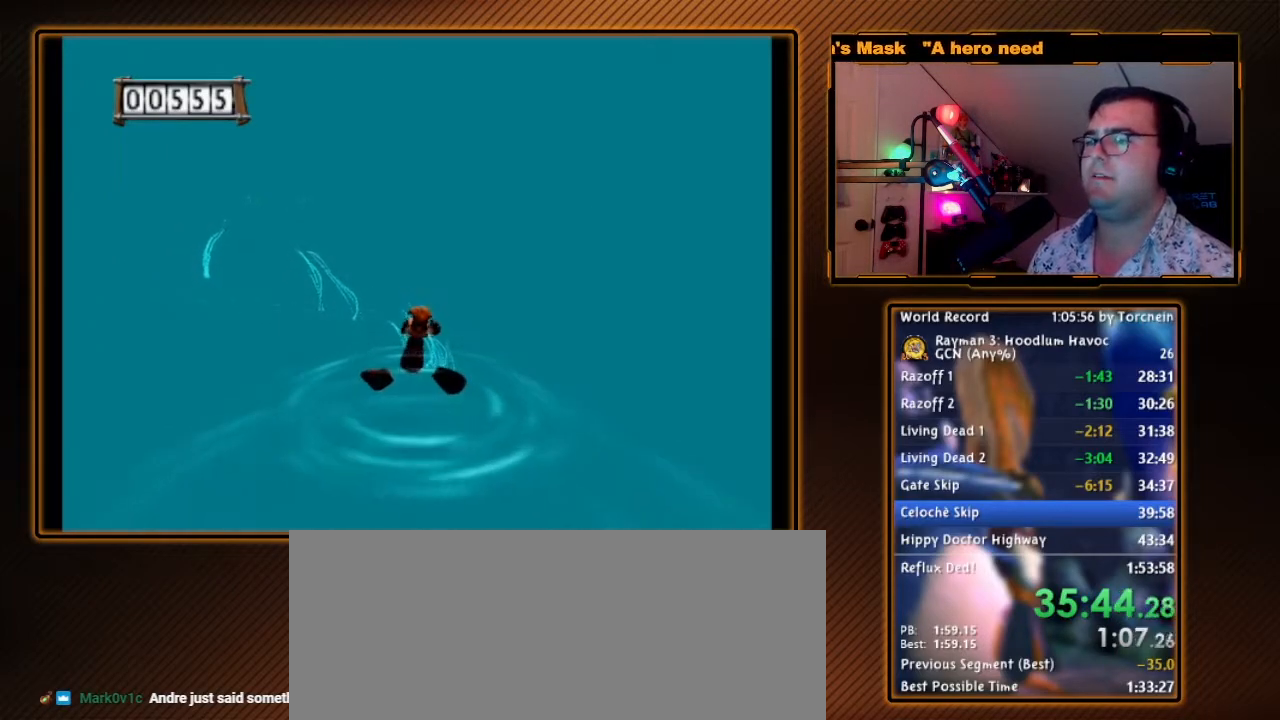
{"buttons": [], "left_stick": "up", "right_stick": "center", "events": []}
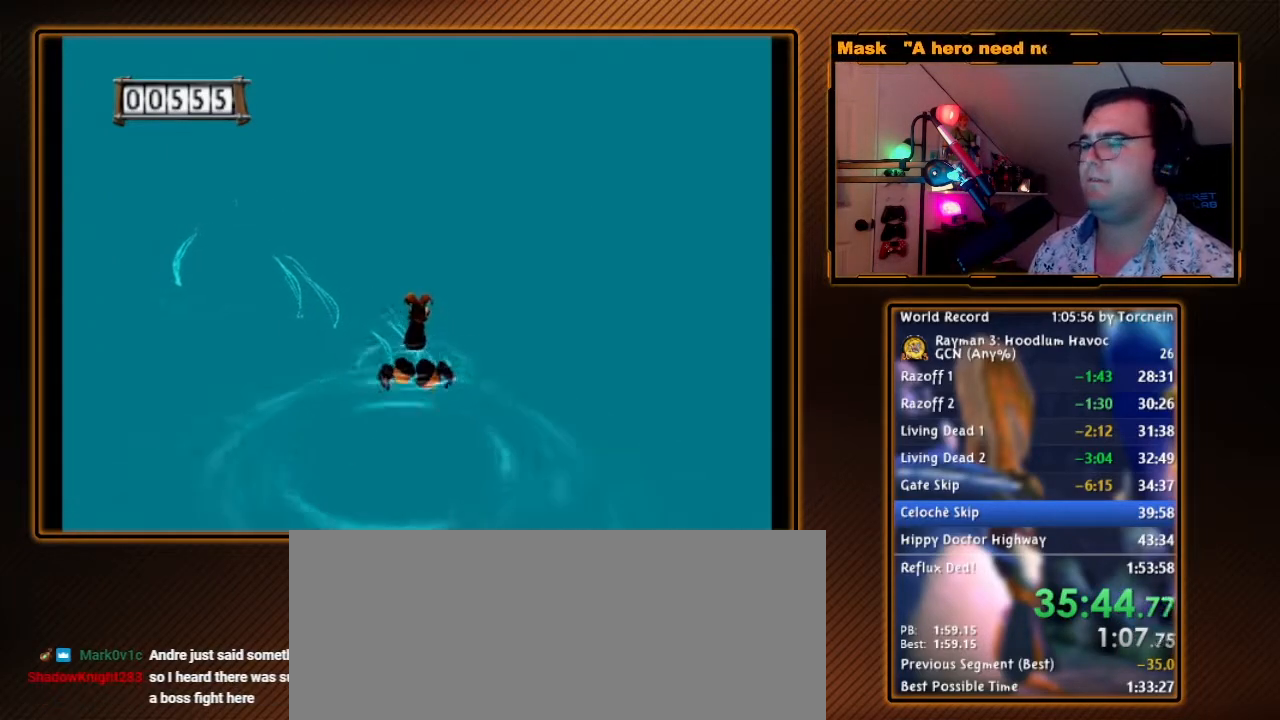
{"buttons": [], "left_stick": "up", "right_stick": "center", "events": []}
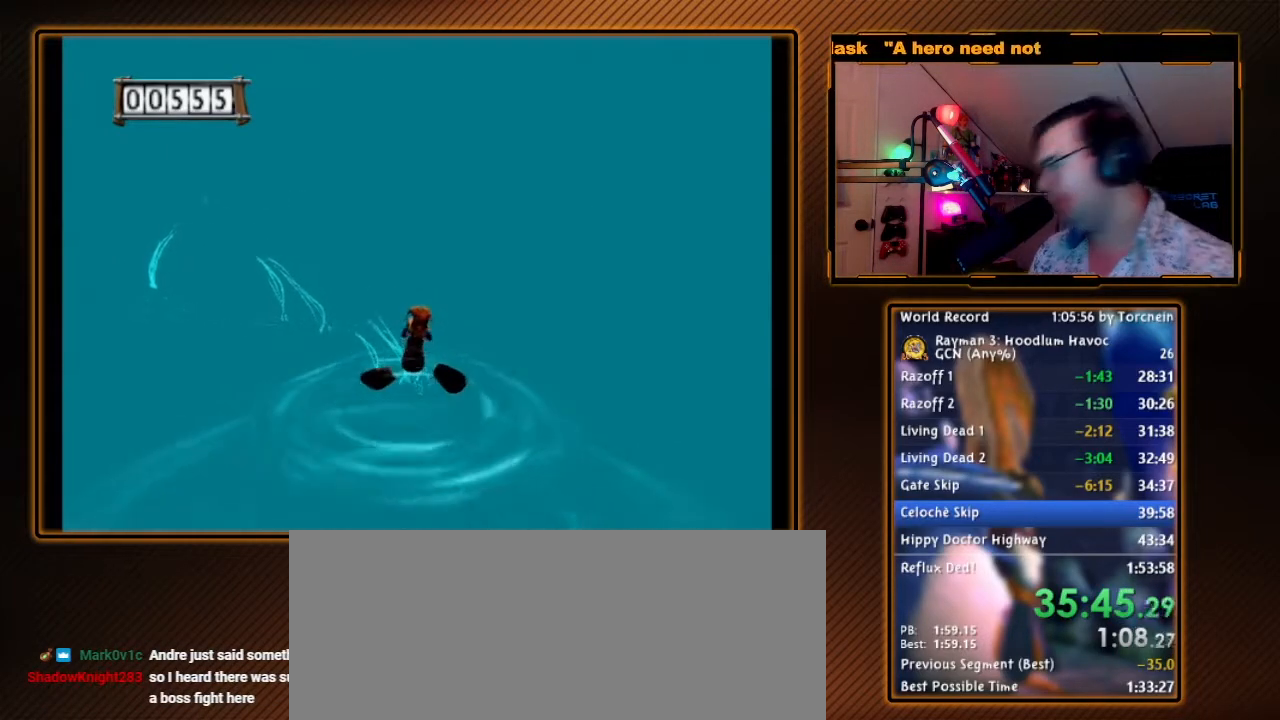
{"buttons": [], "left_stick": "up", "right_stick": "center", "events": []}
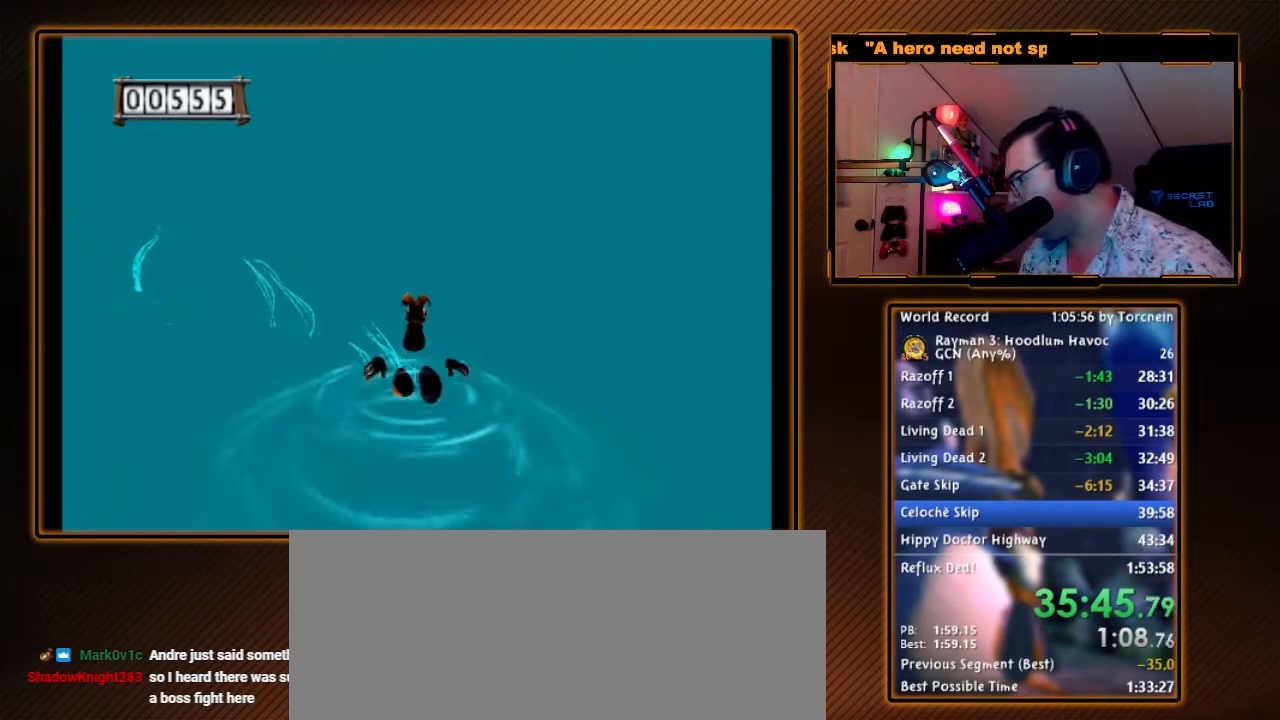
{"buttons": [], "left_stick": "up", "right_stick": "center", "events": []}
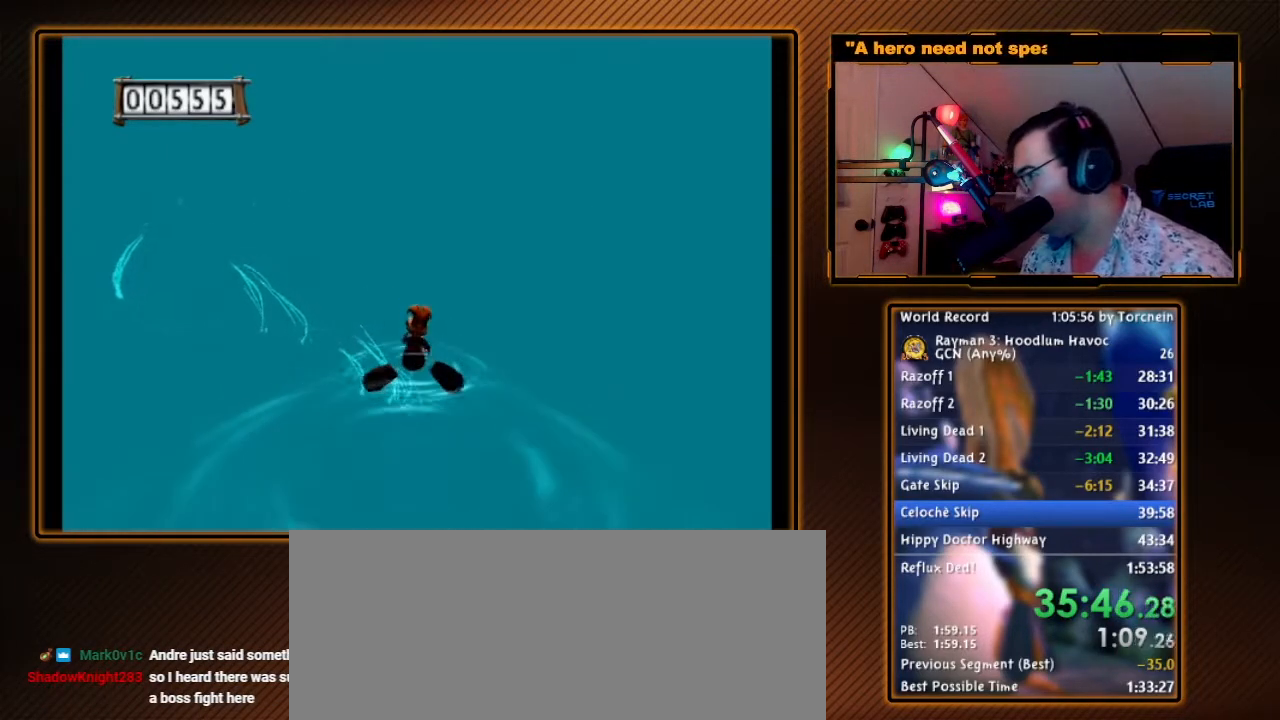
{"buttons": [], "left_stick": "up", "right_stick": "center", "events": []}
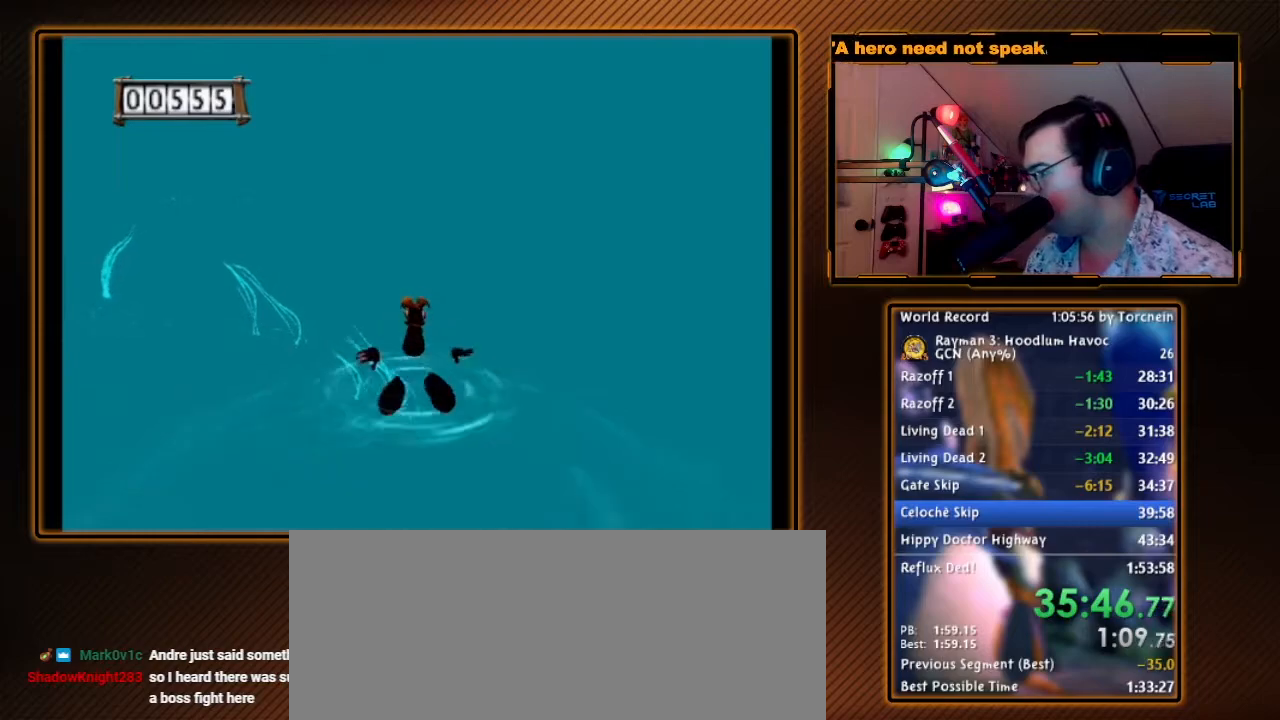
{"buttons": [], "left_stick": "up", "right_stick": "center", "events": []}
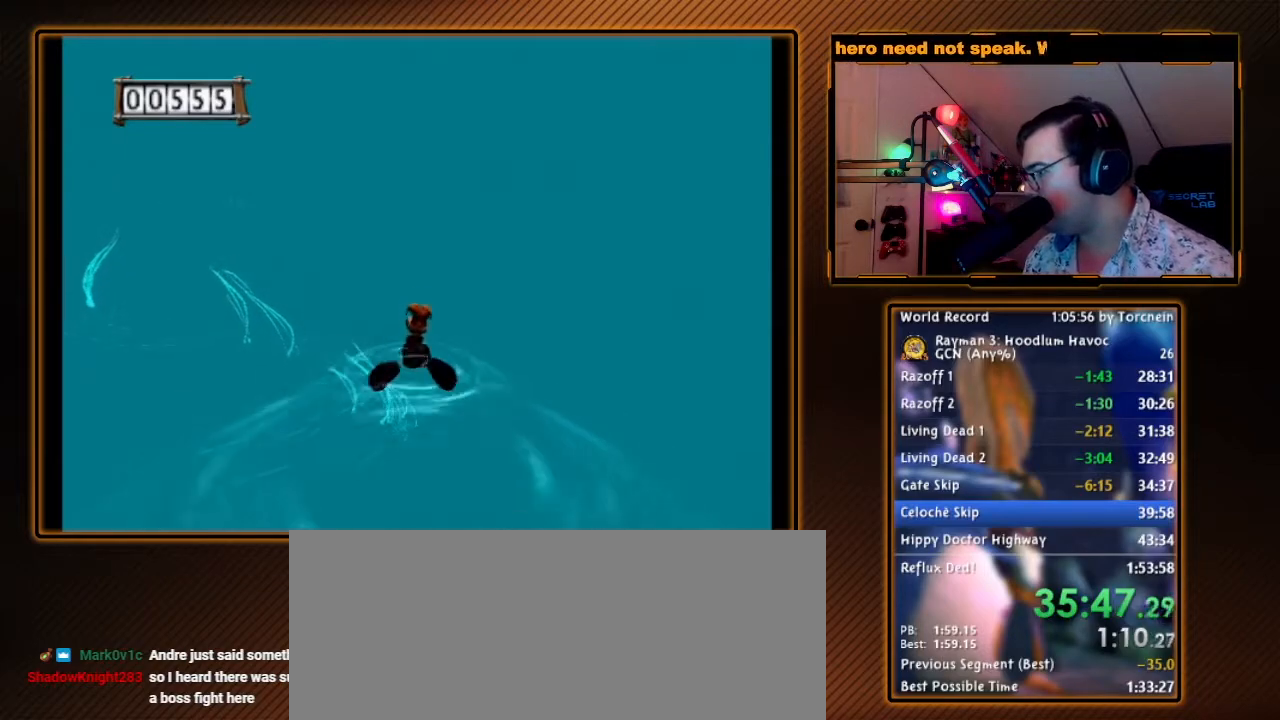
{"buttons": [], "left_stick": "up", "right_stick": "center", "events": []}
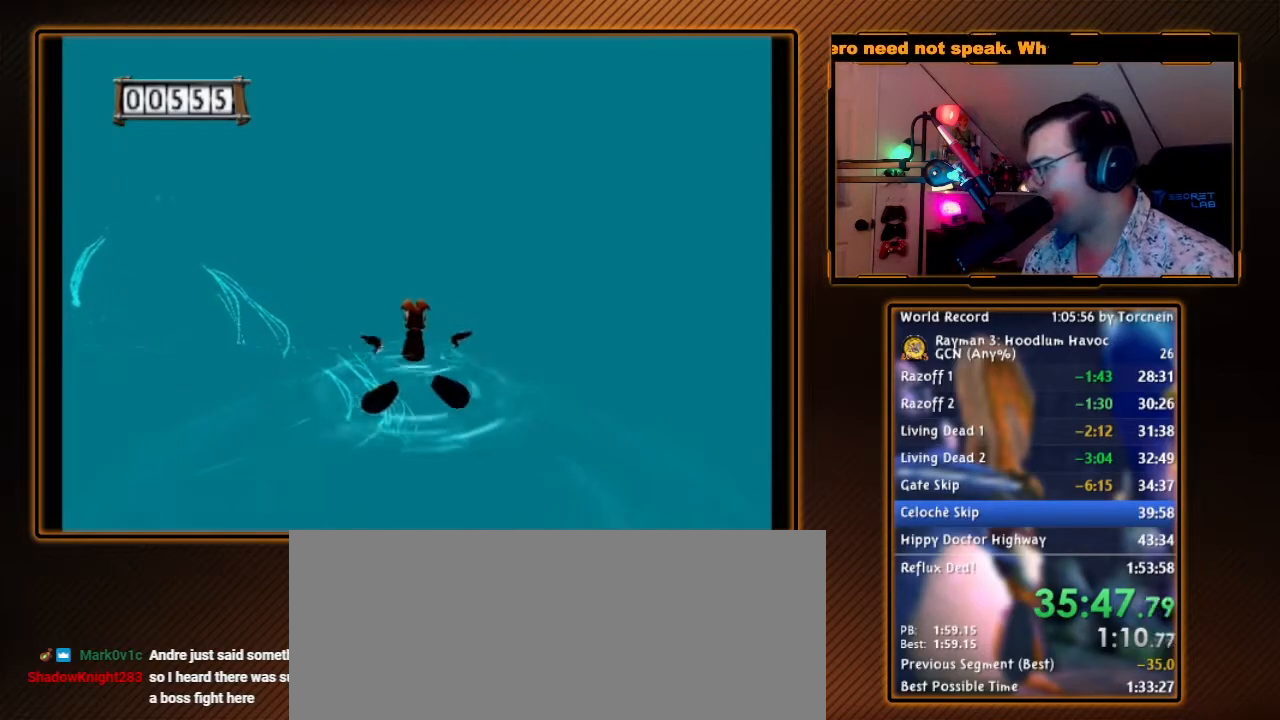
{"buttons": [], "left_stick": "up", "right_stick": "center", "events": []}
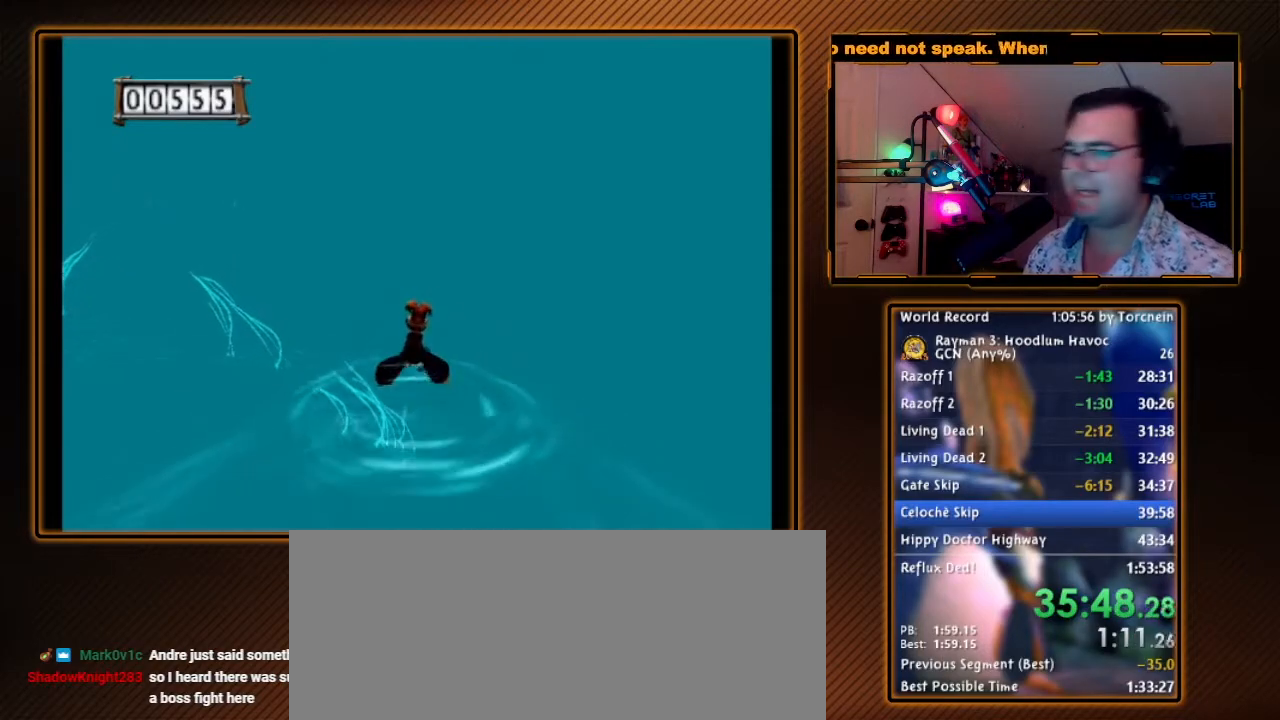
{"buttons": [], "left_stick": "up", "right_stick": "center", "events": []}
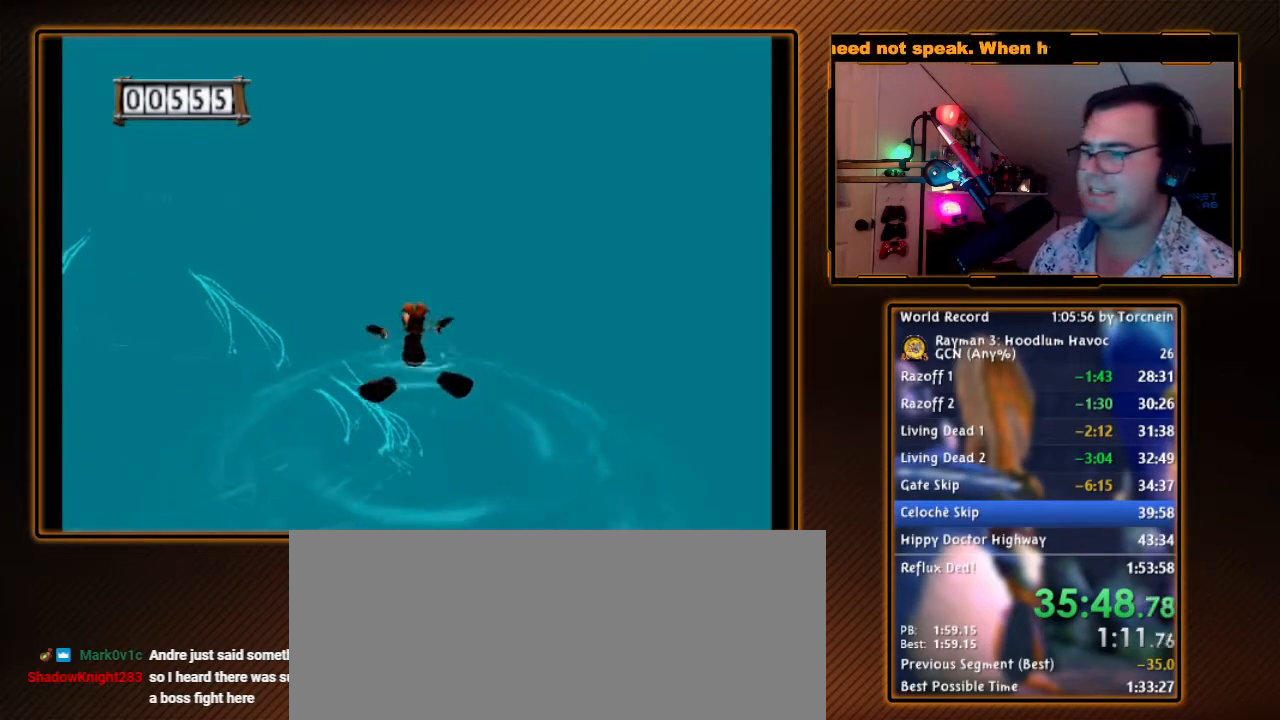
{"buttons": [], "left_stick": "up", "right_stick": "center", "events": []}
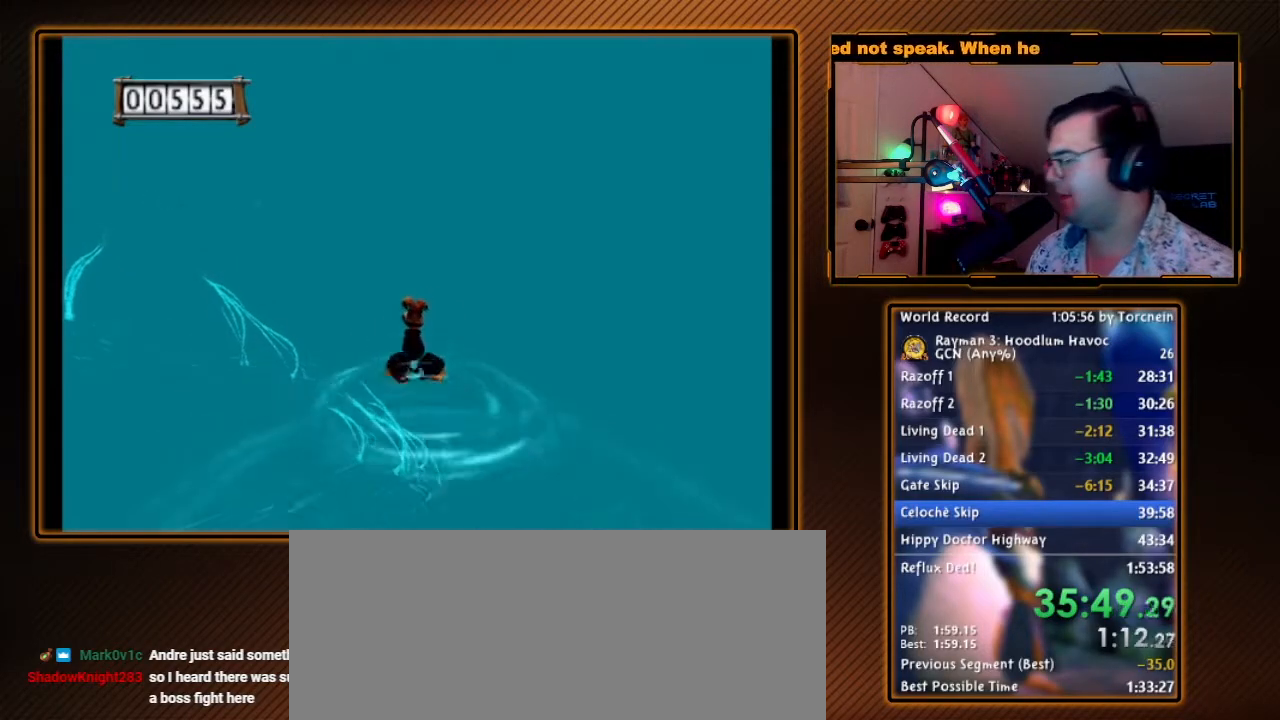
{"buttons": [], "left_stick": "up", "right_stick": "center", "events": []}
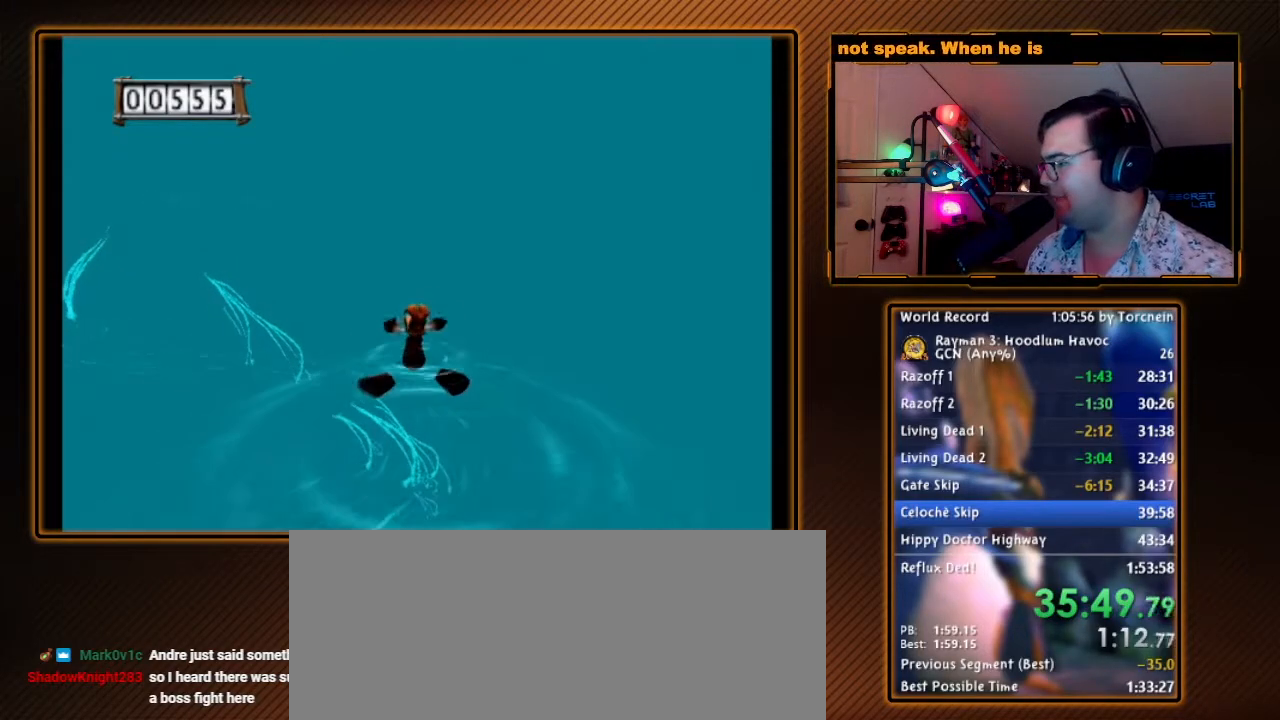
{"buttons": [], "left_stick": "up", "right_stick": "center", "events": []}
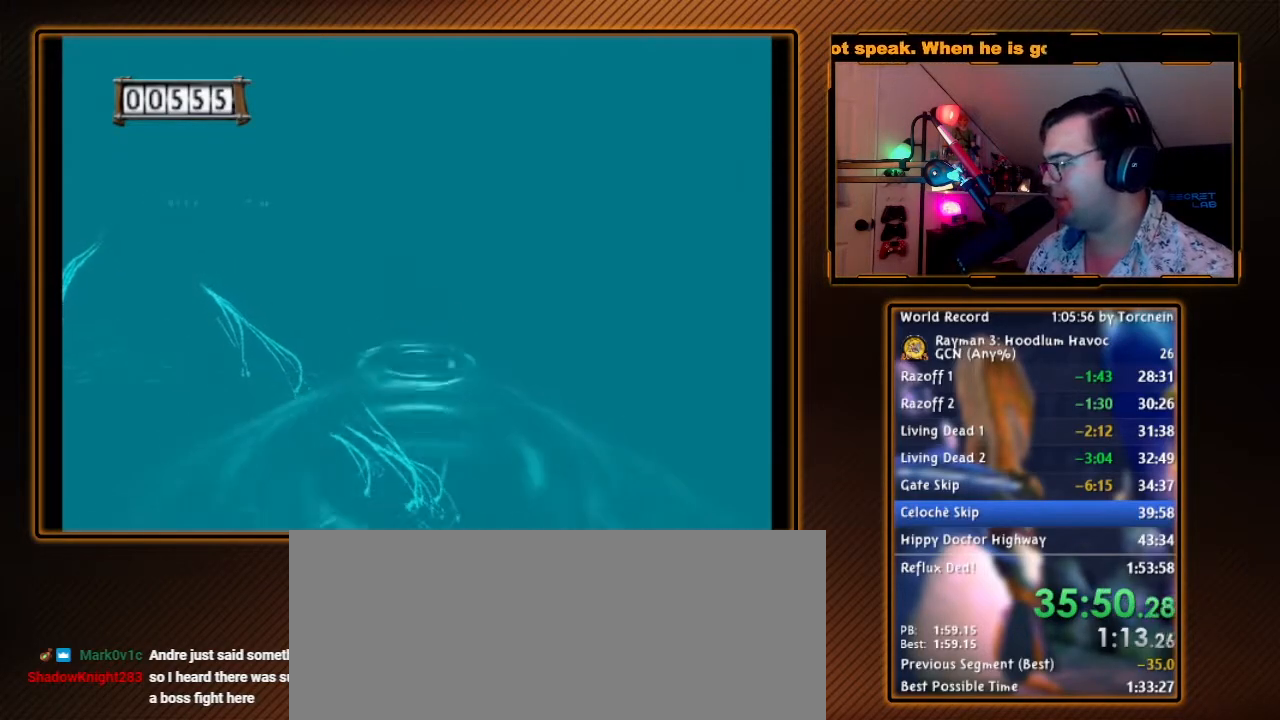
{"buttons": [], "left_stick": "up", "right_stick": "center", "events": []}
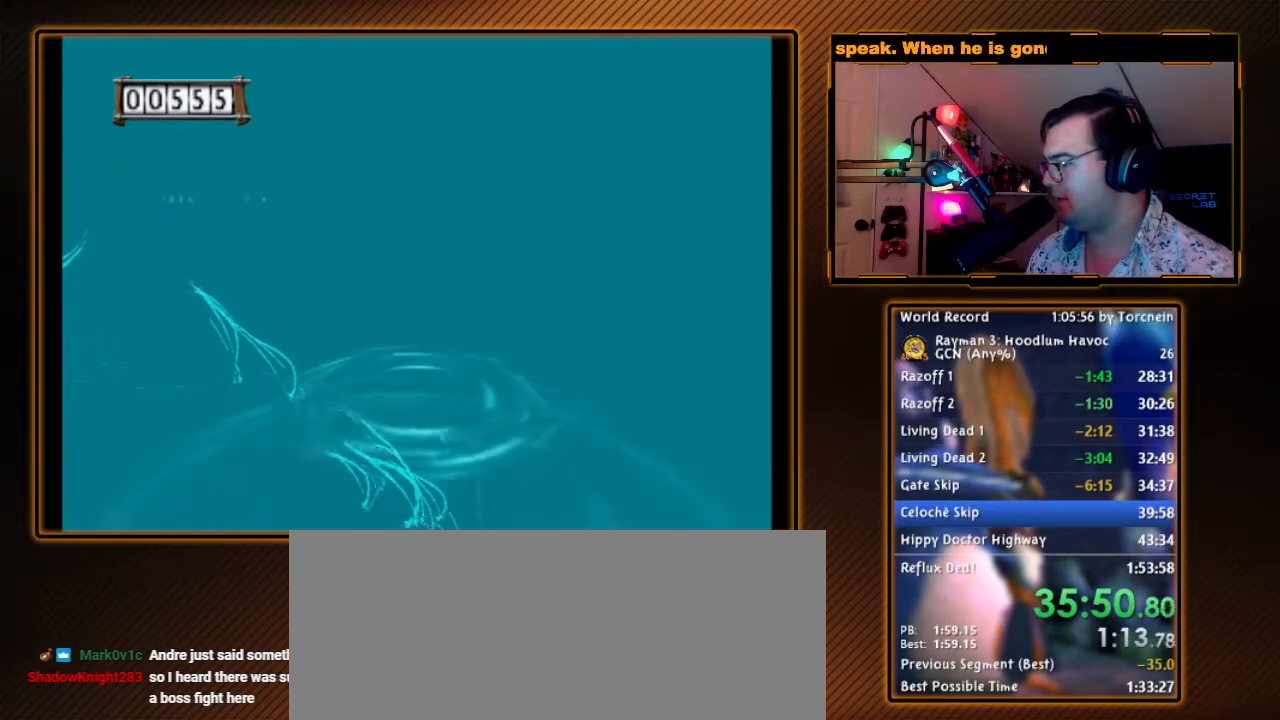
{"buttons": [], "left_stick": "up", "right_stick": "center", "events": []}
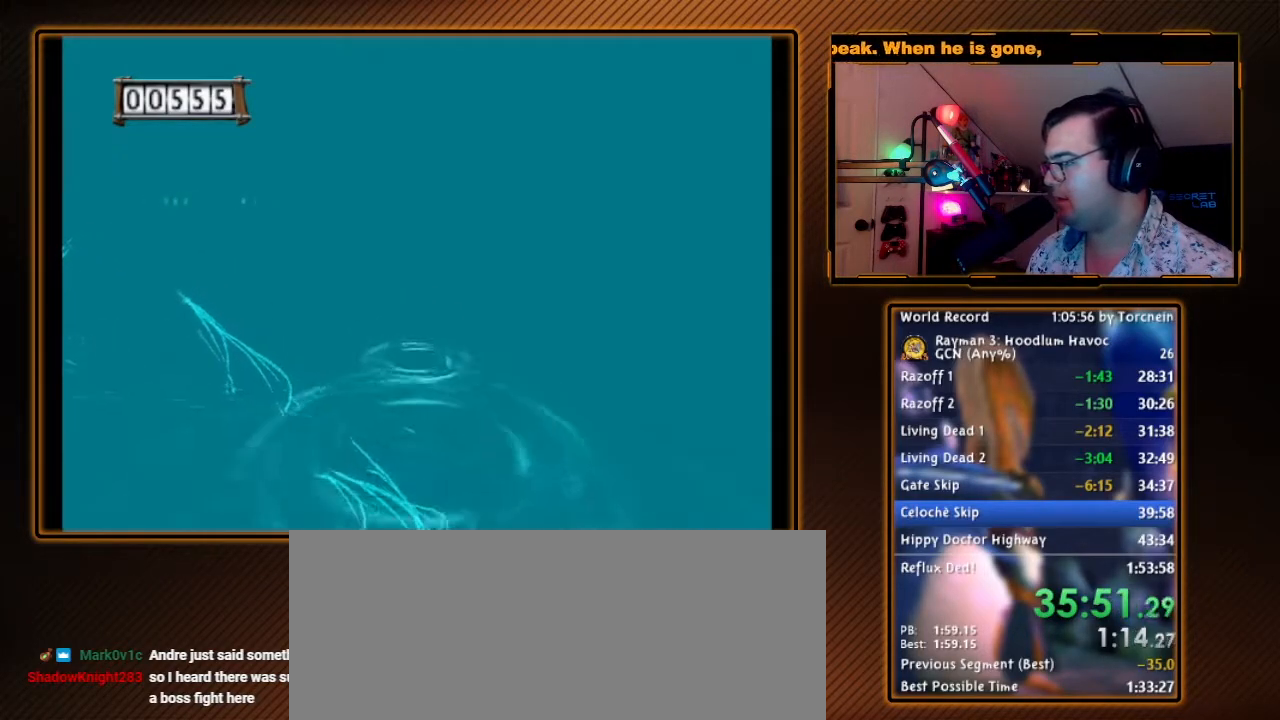
{"buttons": [], "left_stick": "up", "right_stick": "center", "events": []}
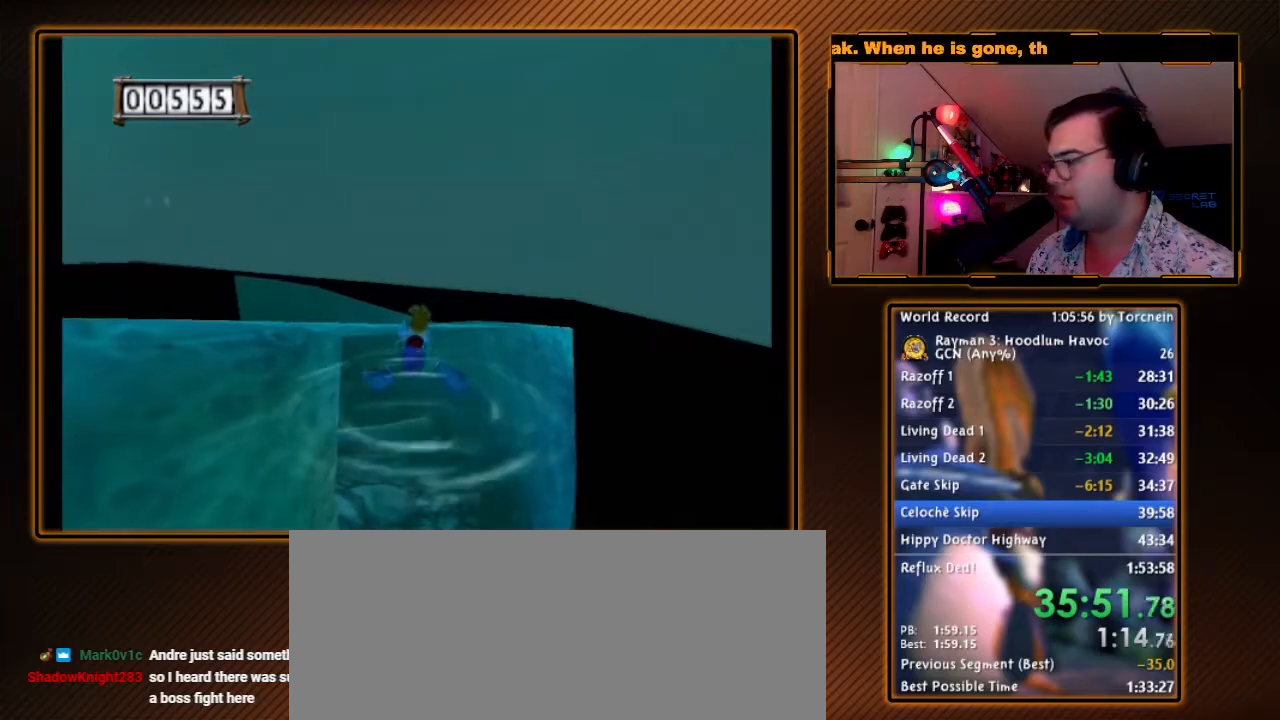
{"buttons": [], "left_stick": "up", "right_stick": "center", "events": []}
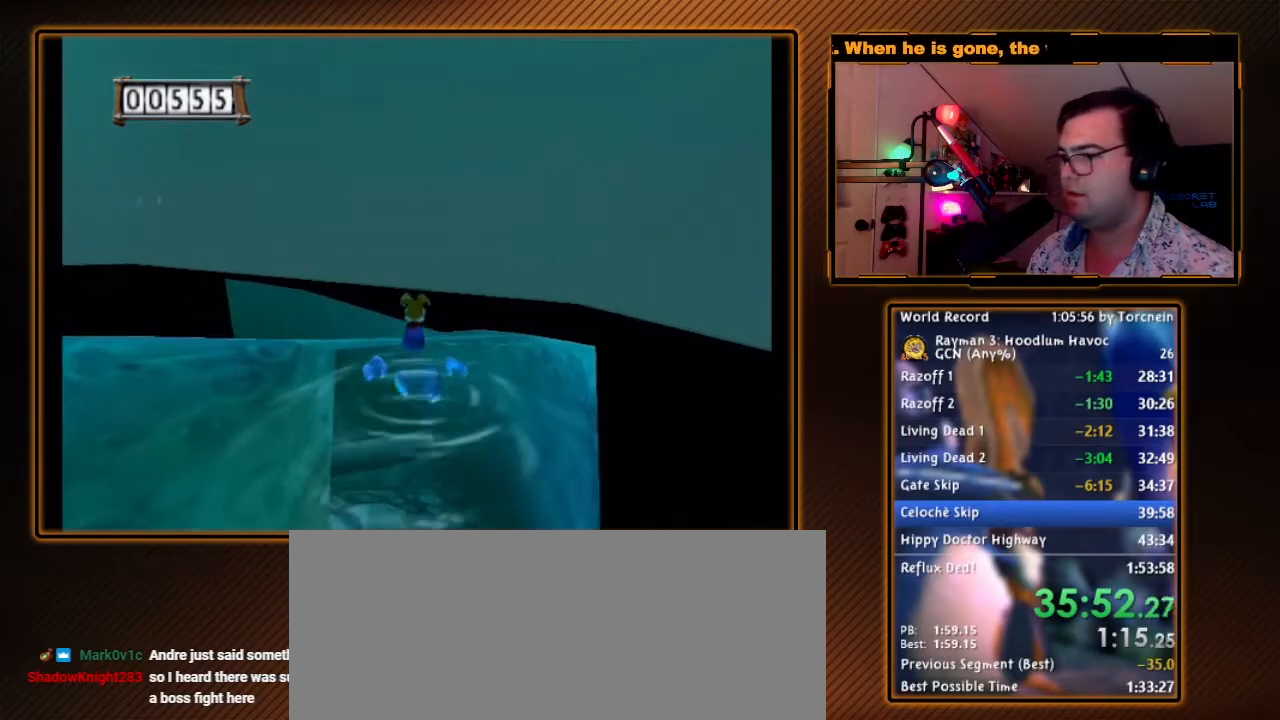
{"buttons": [], "left_stick": "up", "right_stick": "center", "events": [[250, "A", "down"], [317, "A", "up"]]}
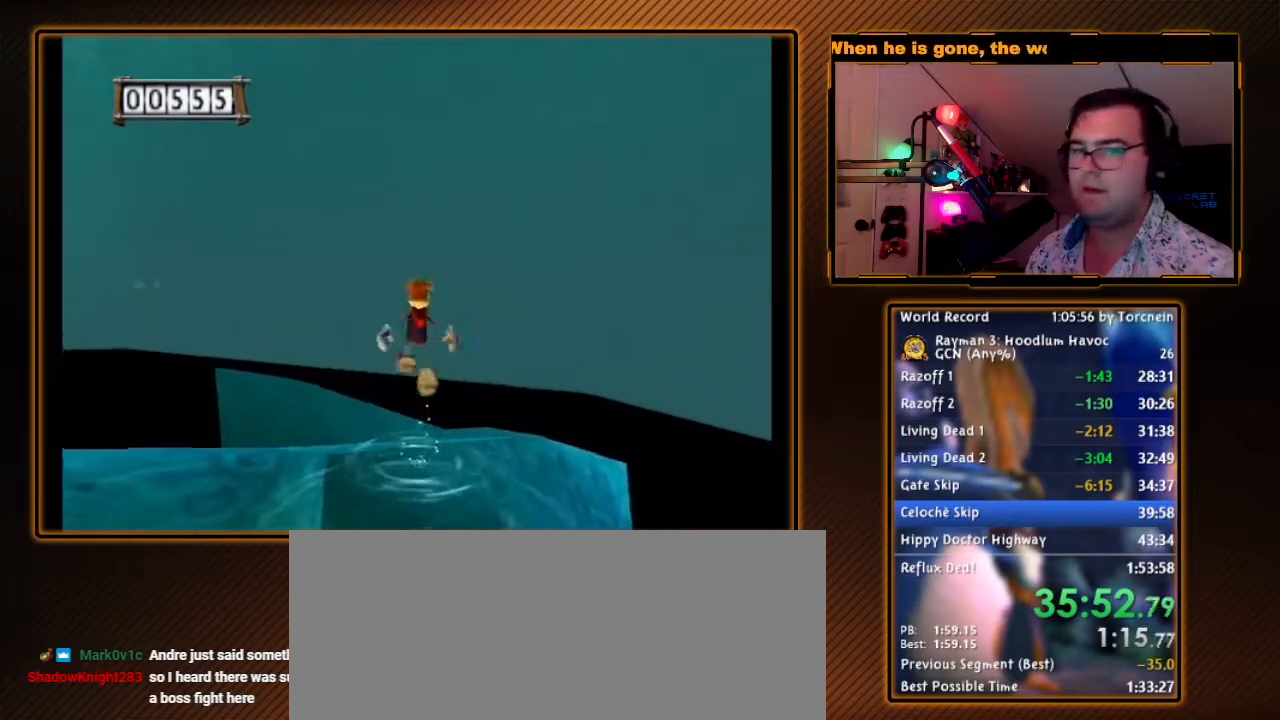
{"buttons": [], "left_stick": "up", "right_stick": "center", "events": []}
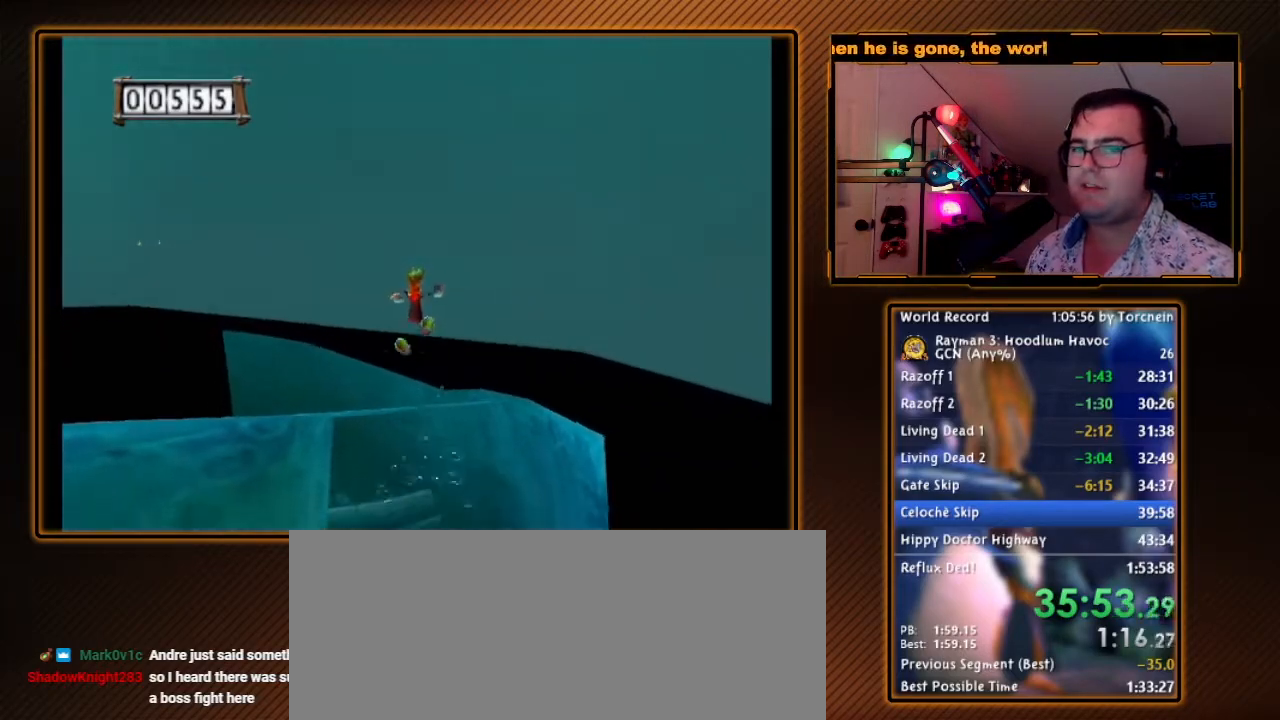
{"buttons": [], "left_stick": "up", "right_stick": "center", "events": []}
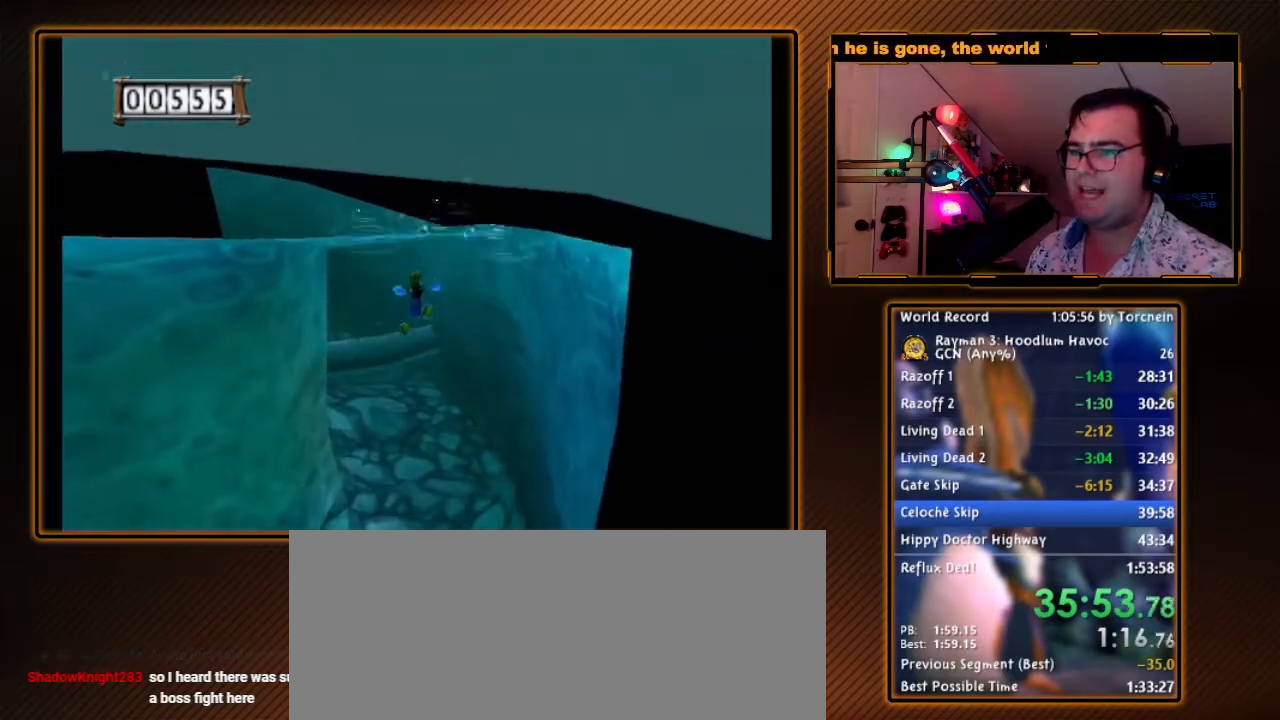
{"buttons": [], "left_stick": "up", "right_stick": "center", "events": [[317, "A", "down"], [467, "A", "up"]]}
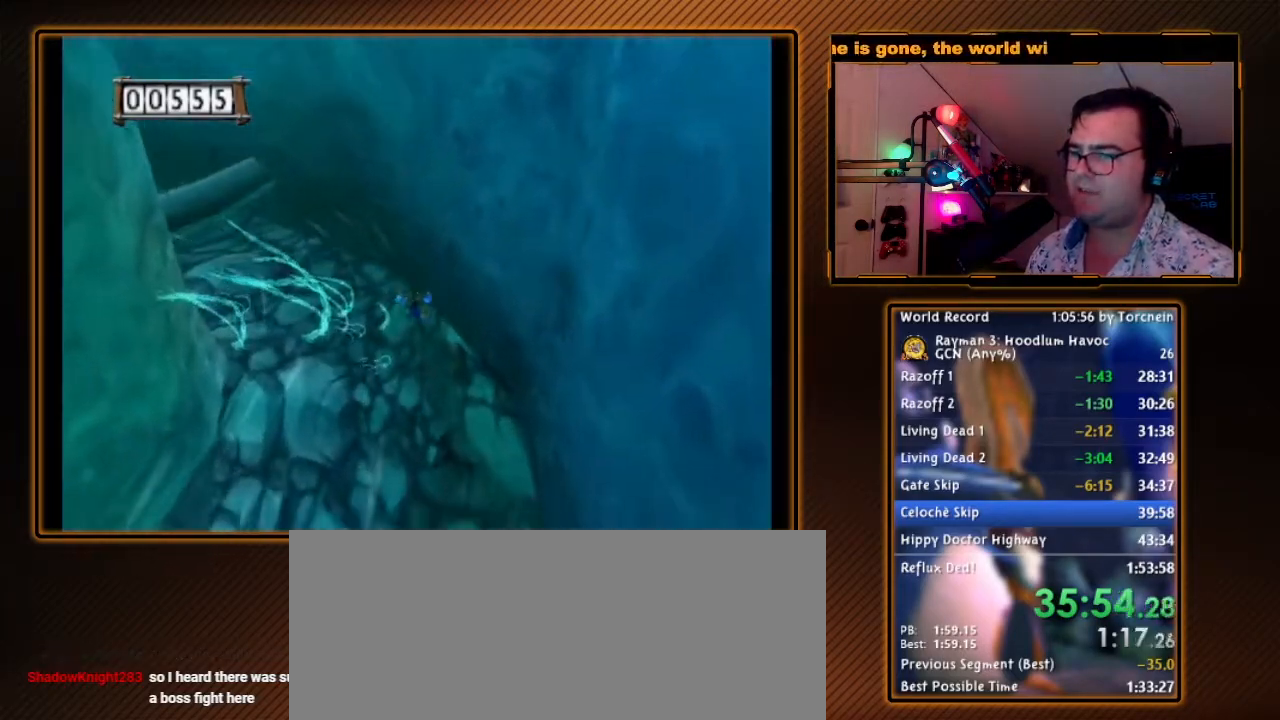
{"buttons": [], "left_stick": "up-left", "right_stick": "center", "events": [[33, "left_stick", "up-left"]]}
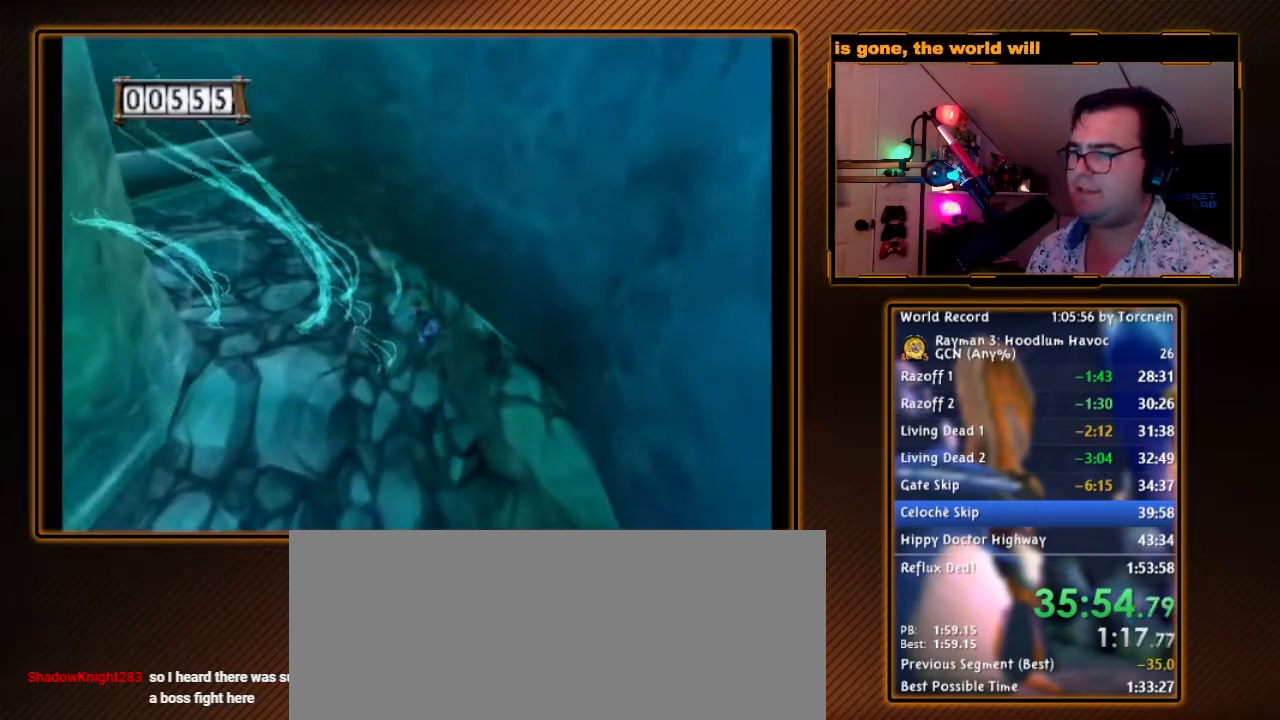
{"buttons": [], "left_stick": "up-left", "right_stick": "center", "events": []}
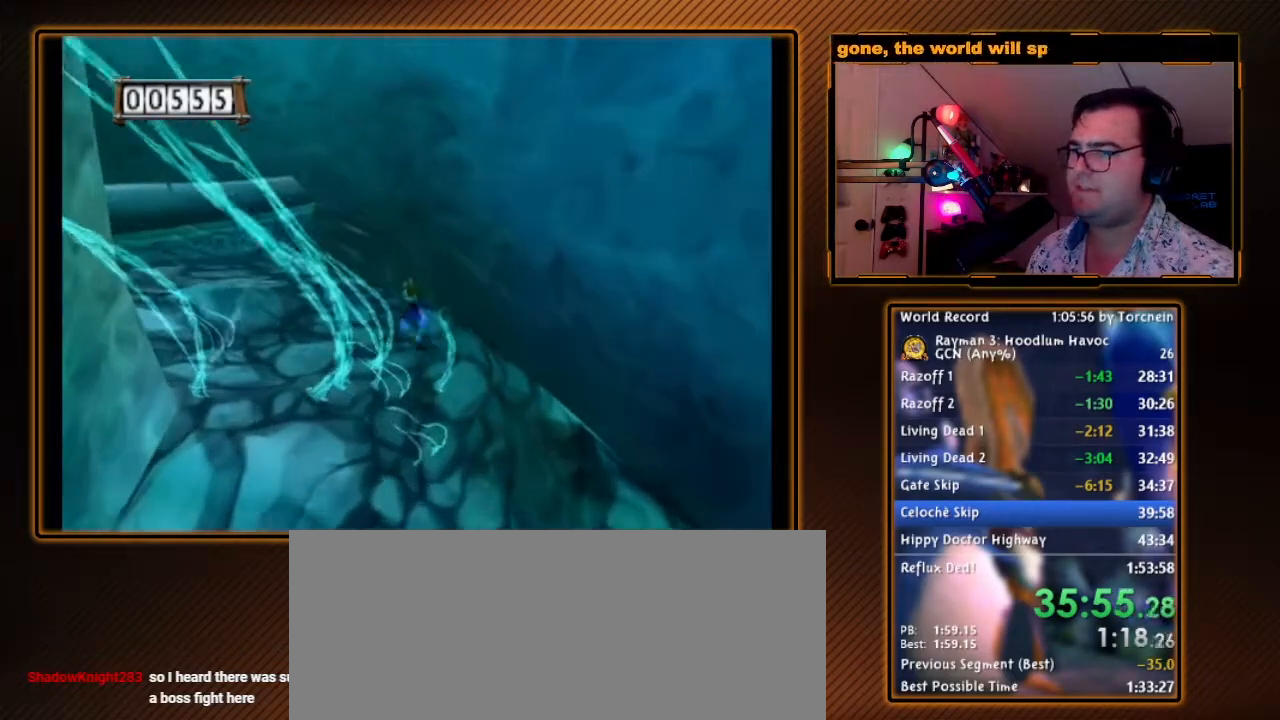
{"buttons": [], "left_stick": "up-left", "right_stick": "center", "events": []}
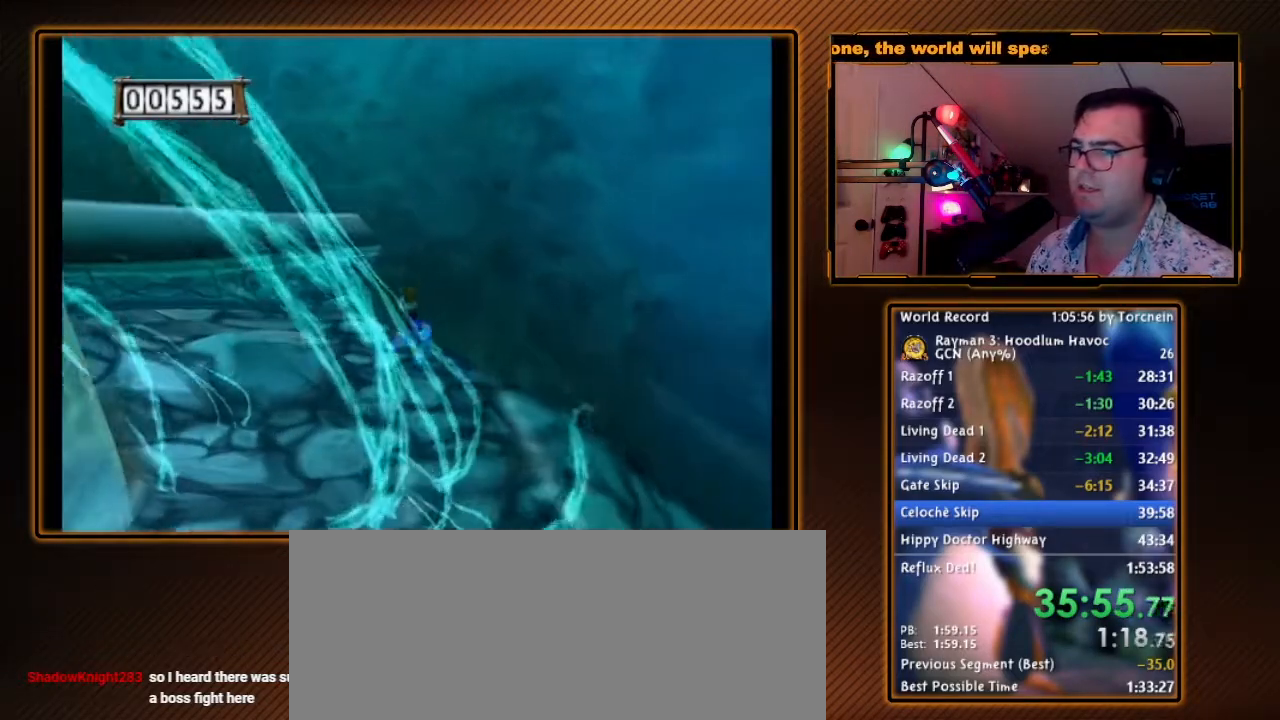
{"buttons": [], "left_stick": "up-left", "right_stick": "center", "events": []}
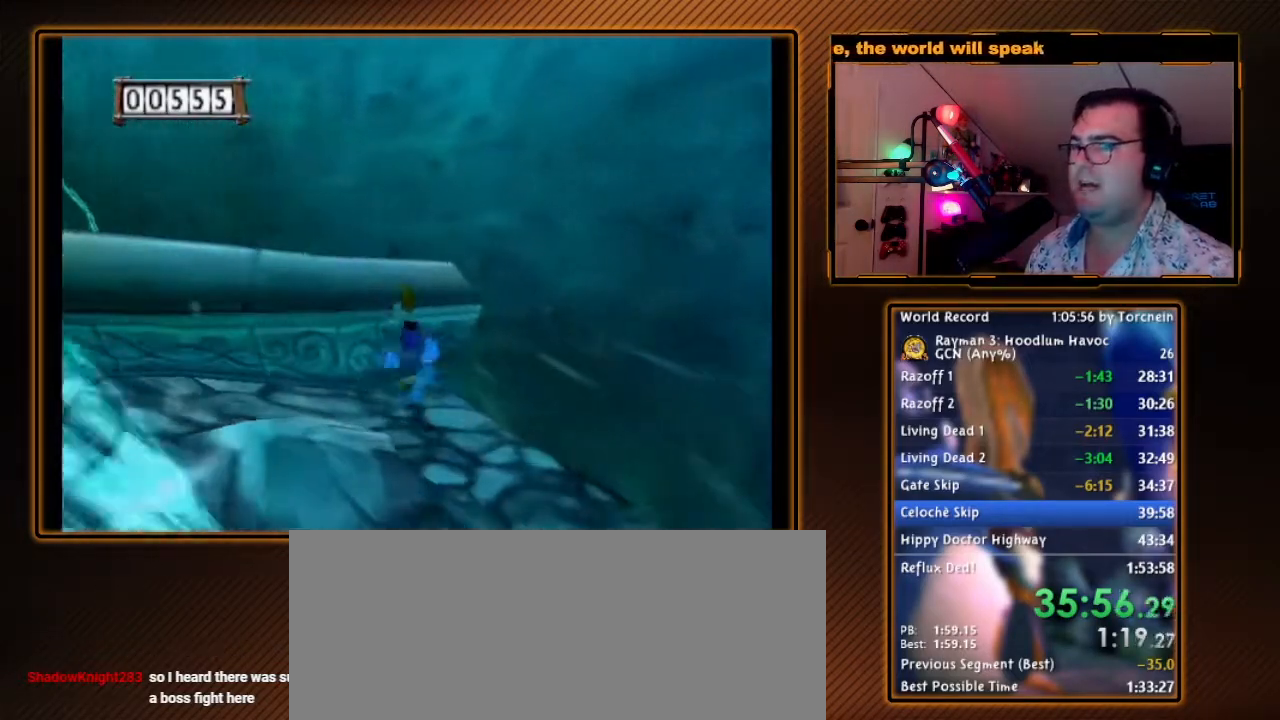
{"buttons": [], "left_stick": "up-left", "right_stick": "center", "events": []}
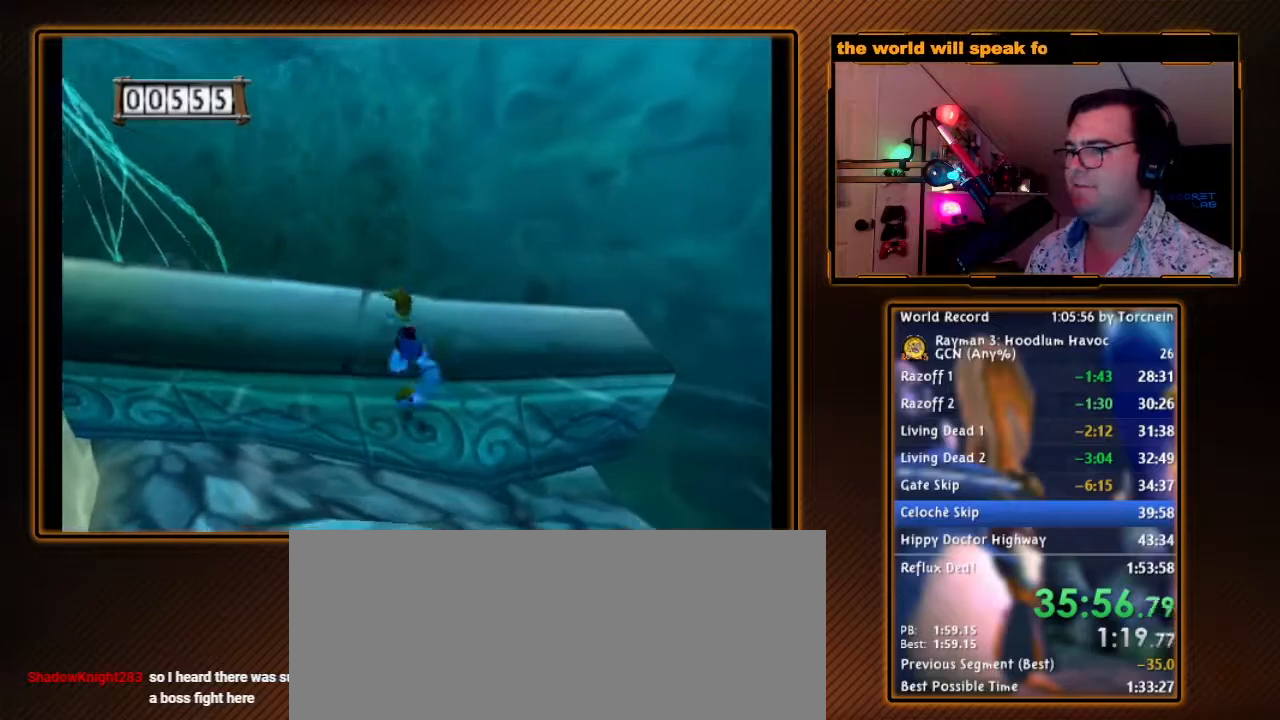
{"buttons": [], "left_stick": "up-left", "right_stick": "center", "events": []}
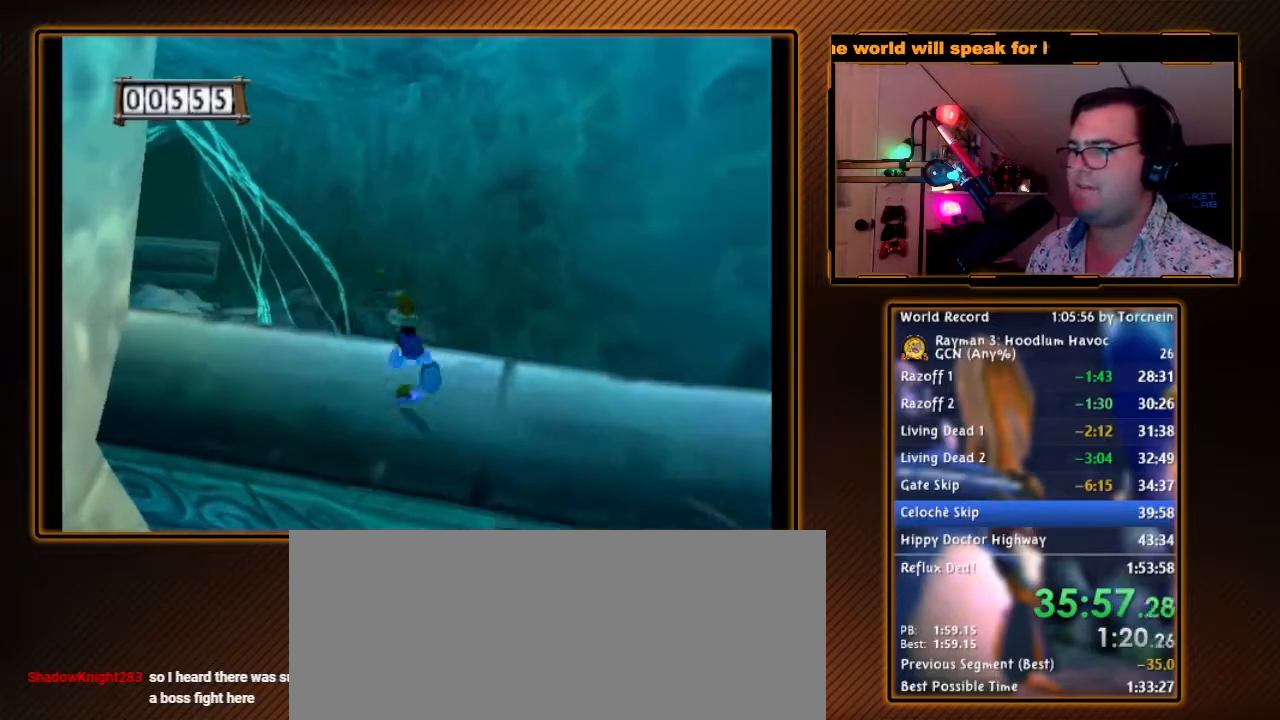
{"buttons": [], "left_stick": "up-left", "right_stick": "center", "events": []}